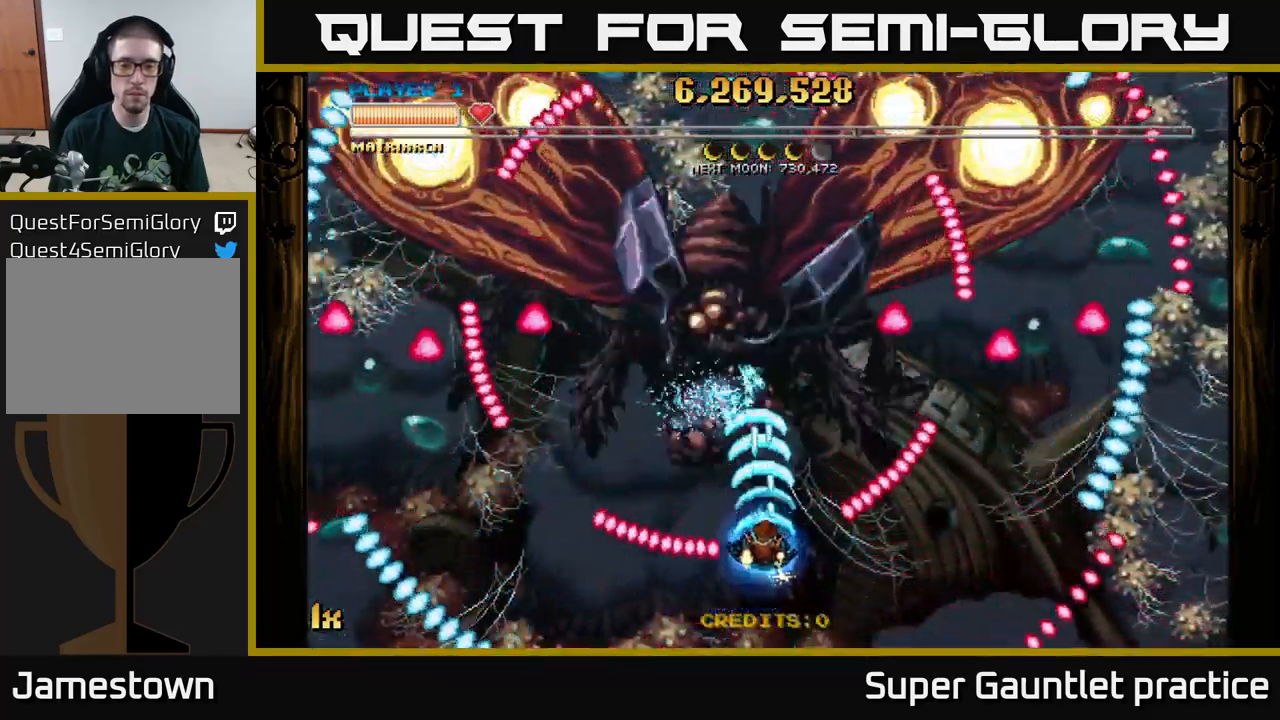
Gameplay with a controller (Xbox layout); each line is a JSON object with the inputs held at the frame after it. "events" lists button and stick changes between this image and that frame as [ms after this image, input, new state], when the widget could be followed in between. Not read: right_stick.
{"buttons": ["A"], "left_stick": "center", "events": [[100, "left_stick", "left"], [283, "left_stick", "down"], [400, "left_stick", "center"]]}
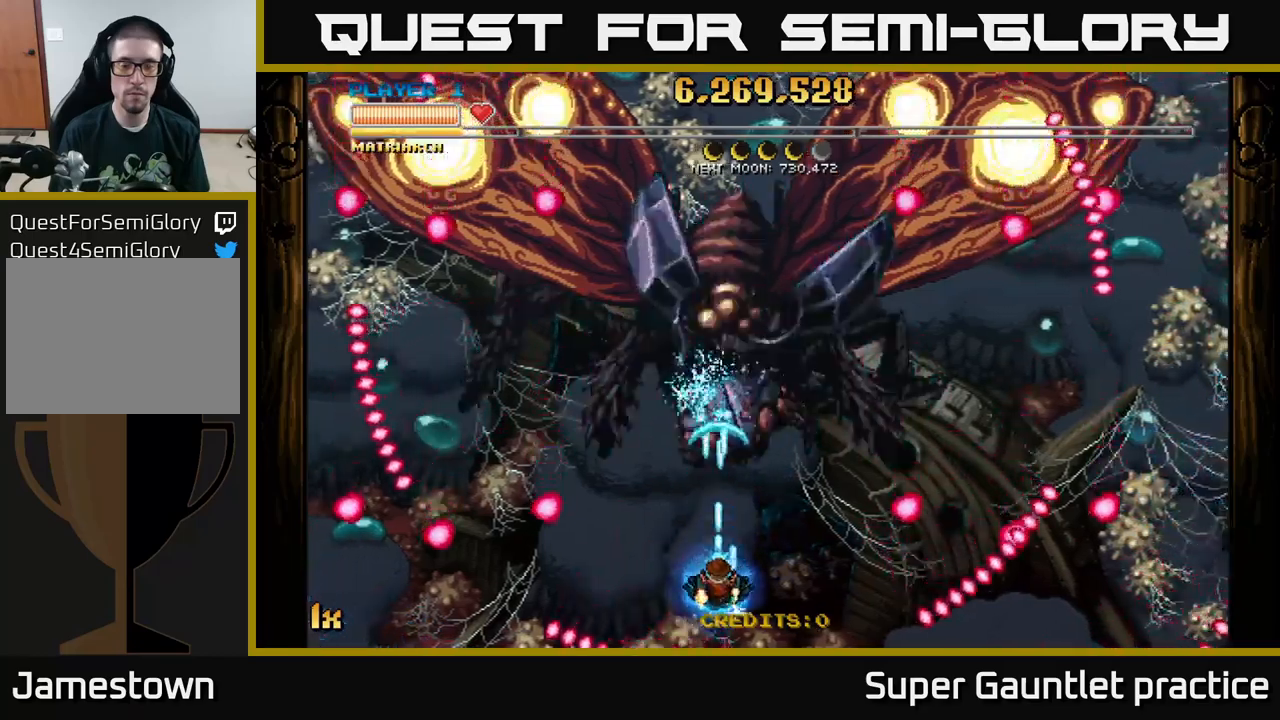
{"buttons": ["A"], "left_stick": "center", "events": []}
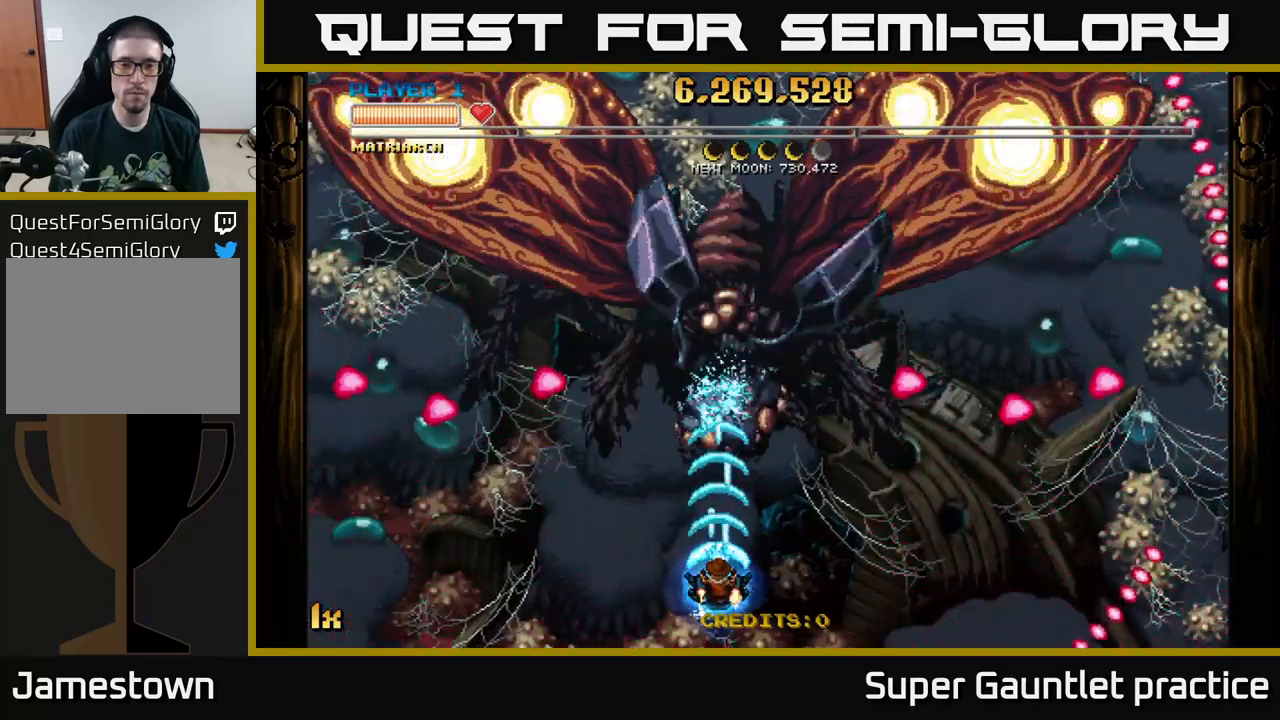
{"buttons": ["A"], "left_stick": "center", "events": []}
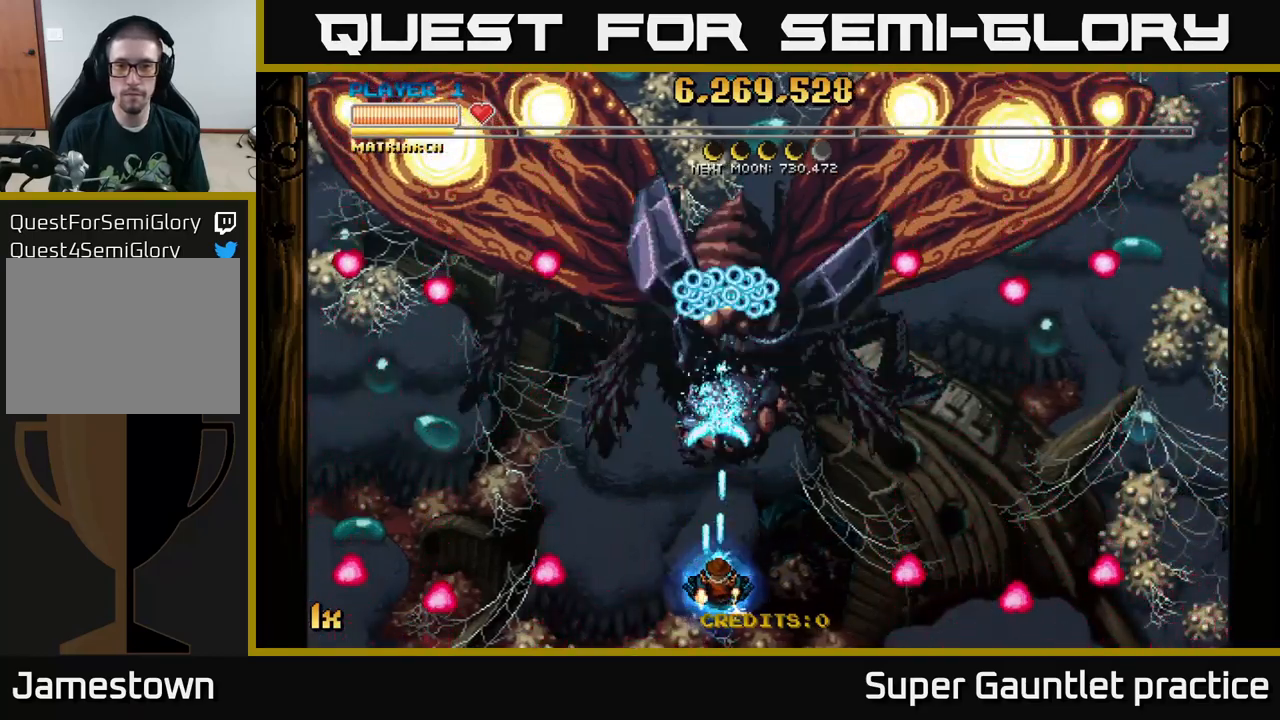
{"buttons": ["A"], "left_stick": "left", "events": [[466, "left_stick", "left"]]}
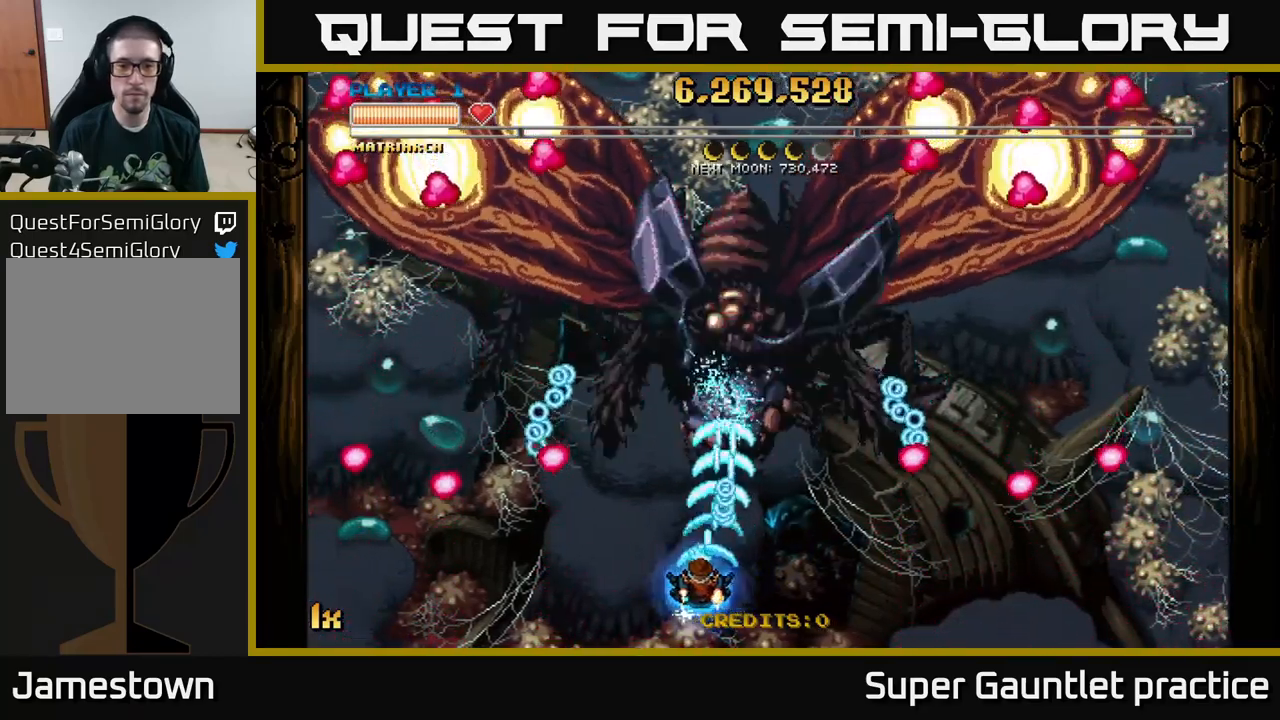
{"buttons": ["A"], "left_stick": "down", "events": [[166, "left_stick", "up"], [300, "left_stick", "up-right"], [466, "left_stick", "down"]]}
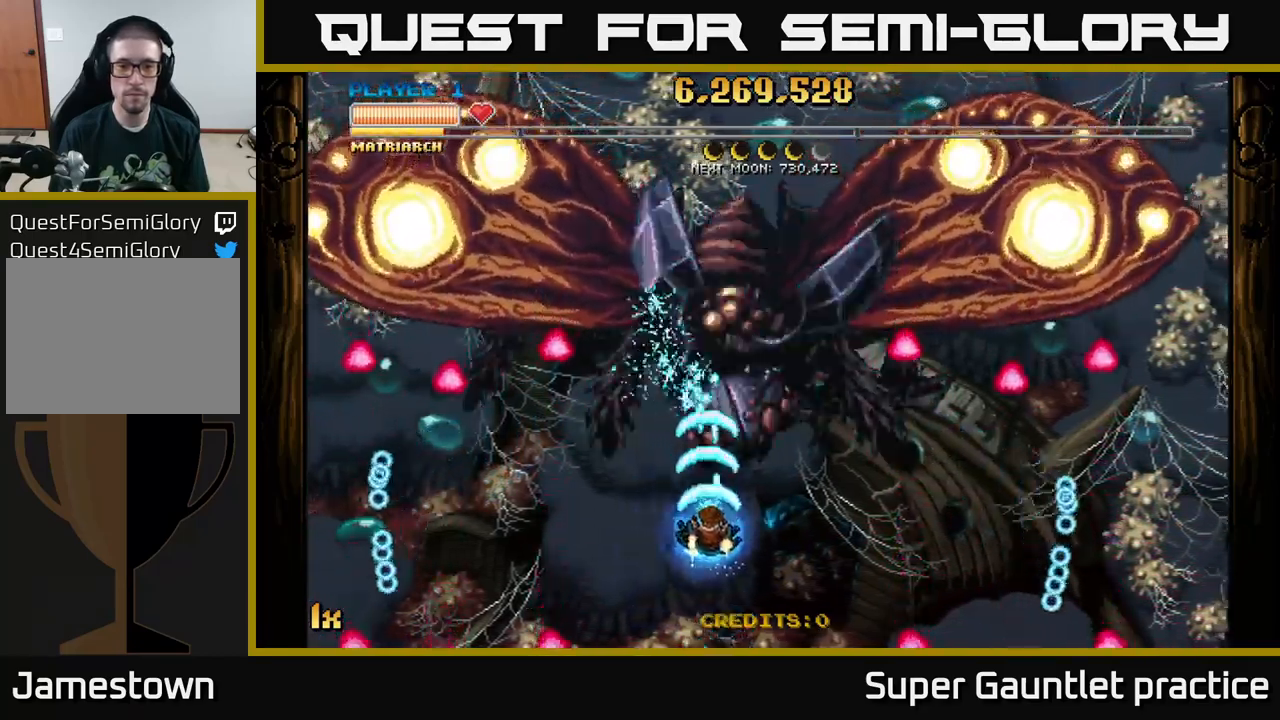
{"buttons": ["A"], "left_stick": "center", "events": [[133, "left_stick", "center"], [266, "left_stick", "down"], [416, "left_stick", "center"]]}
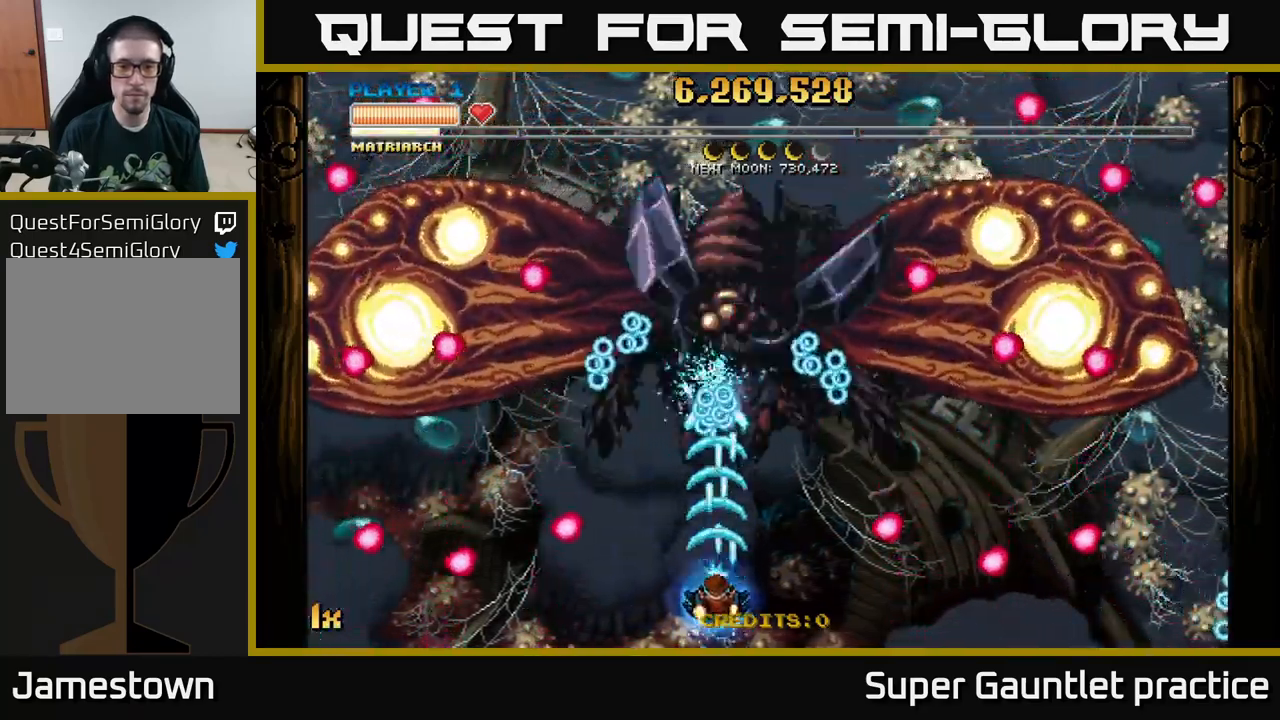
{"buttons": ["A"], "left_stick": "center", "events": [[100, "left_stick", "down-right"], [233, "left_stick", "up"], [416, "left_stick", "center"]]}
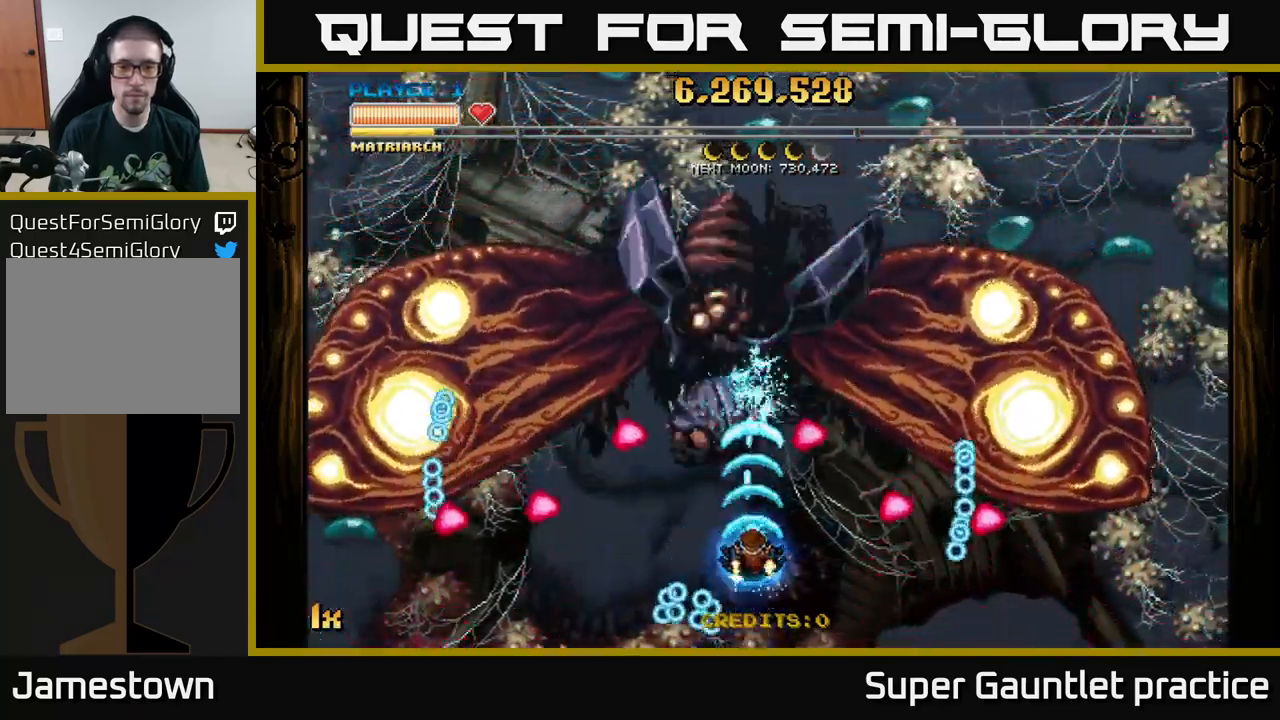
{"buttons": ["A"], "left_stick": "down-left", "events": [[100, "left_stick", "down-right"], [216, "left_stick", "up-right"], [366, "left_stick", "up-left"], [466, "left_stick", "down-left"]]}
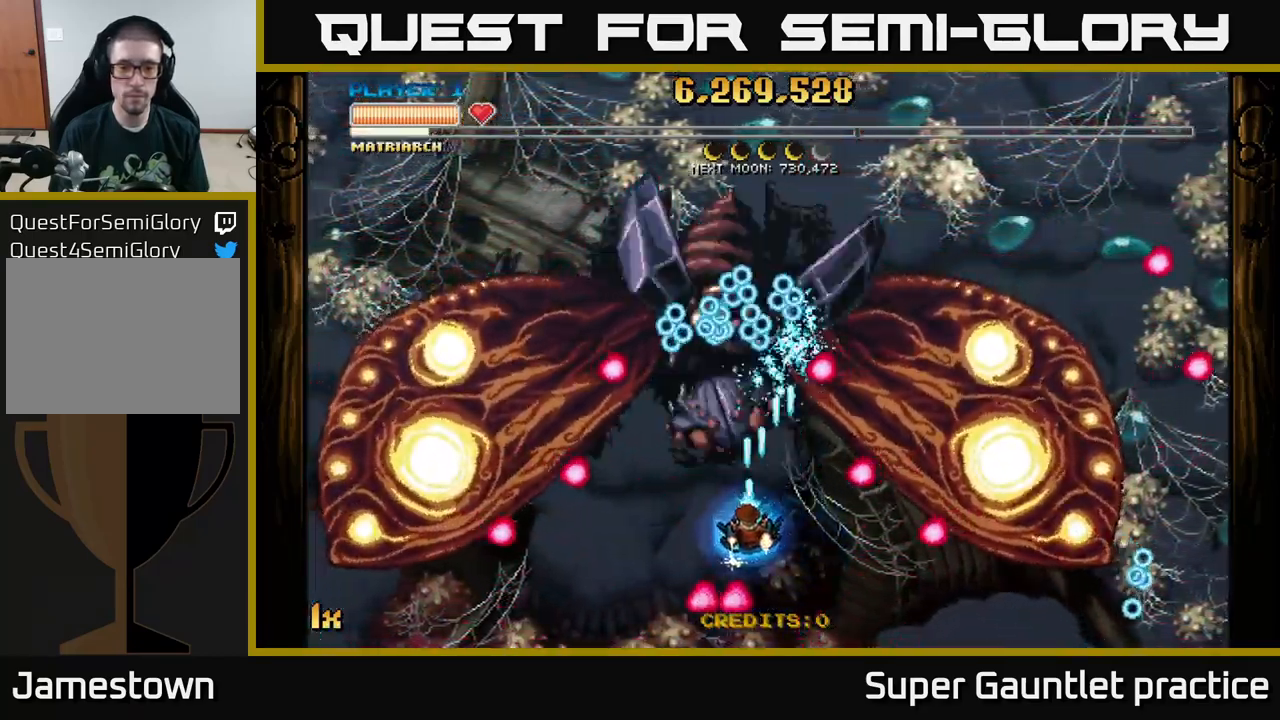
{"buttons": ["A"], "left_stick": "down-right", "events": [[116, "left_stick", "center"], [216, "left_stick", "down"], [366, "left_stick", "down-right"]]}
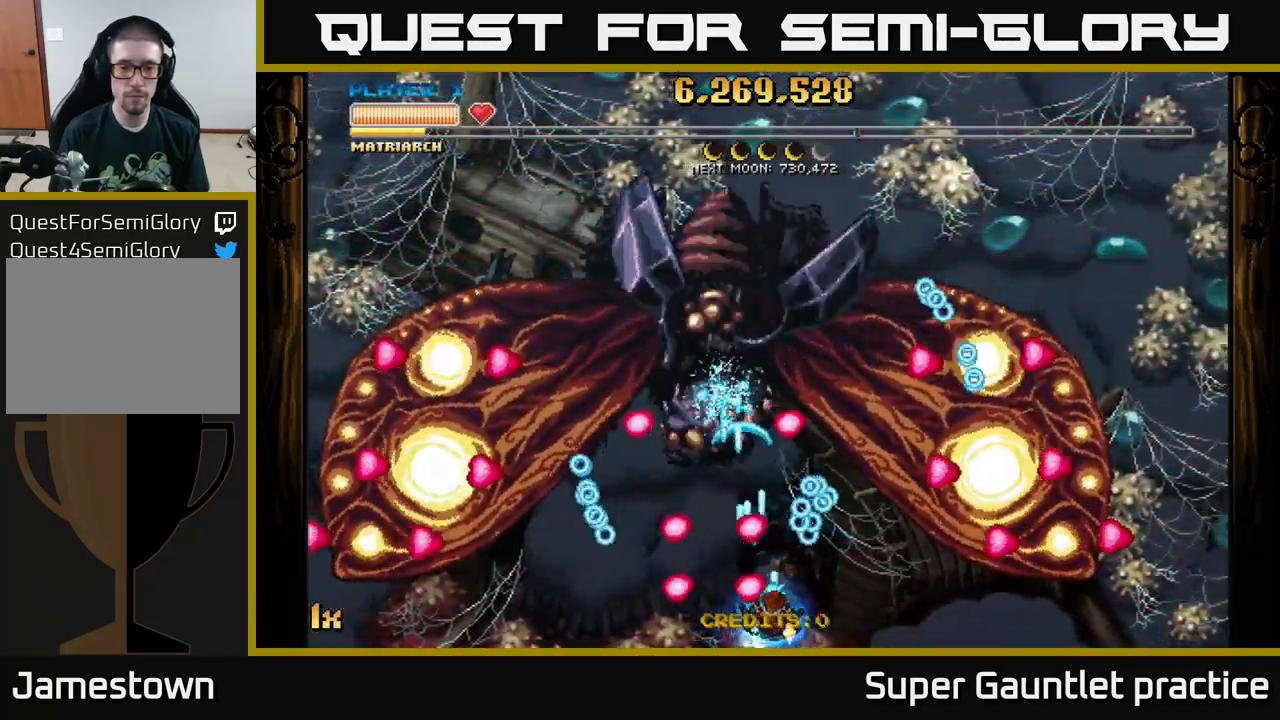
{"buttons": ["A"], "left_stick": "up-left", "events": [[33, "left_stick", "right"], [150, "left_stick", "center"], [200, "left_stick", "up-left"], [266, "L1", "down"], [266, "R3", "down"], [366, "R3", "up"], [400, "L1", "up"]]}
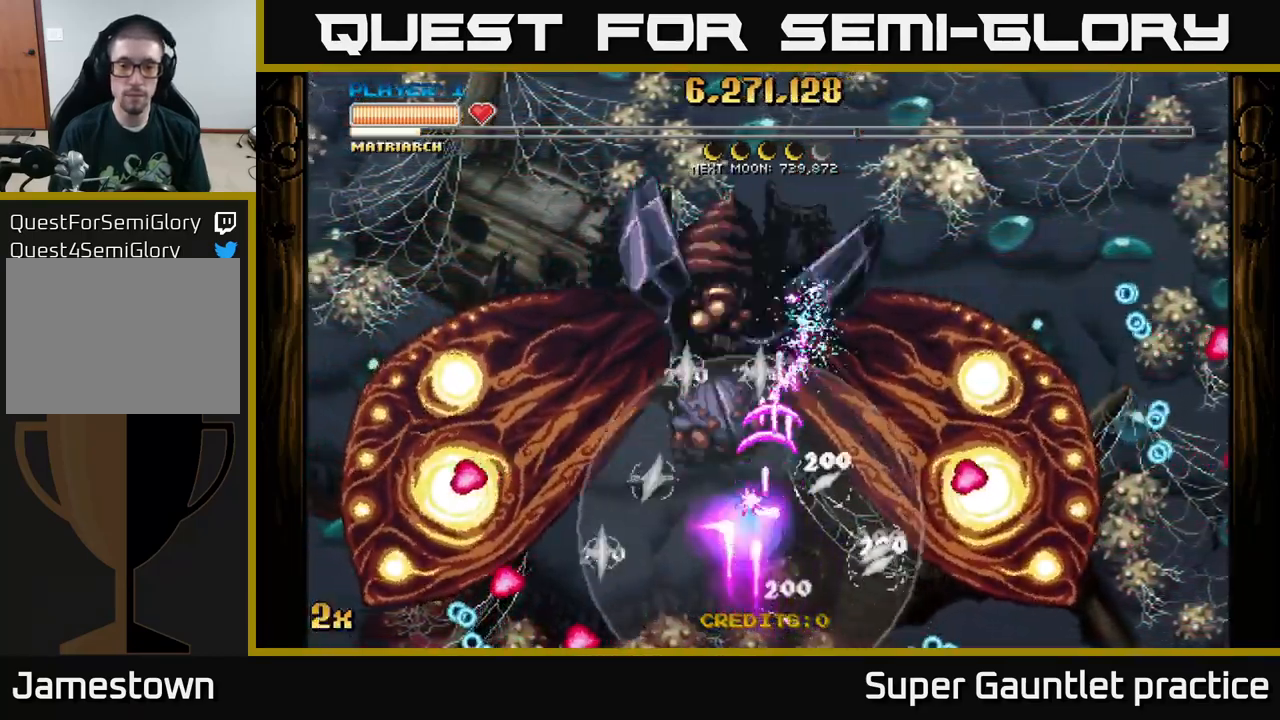
{"buttons": ["A"], "left_stick": "up", "events": [[167, "left_stick", "up-right"], [267, "left_stick", "center"], [483, "left_stick", "up"]]}
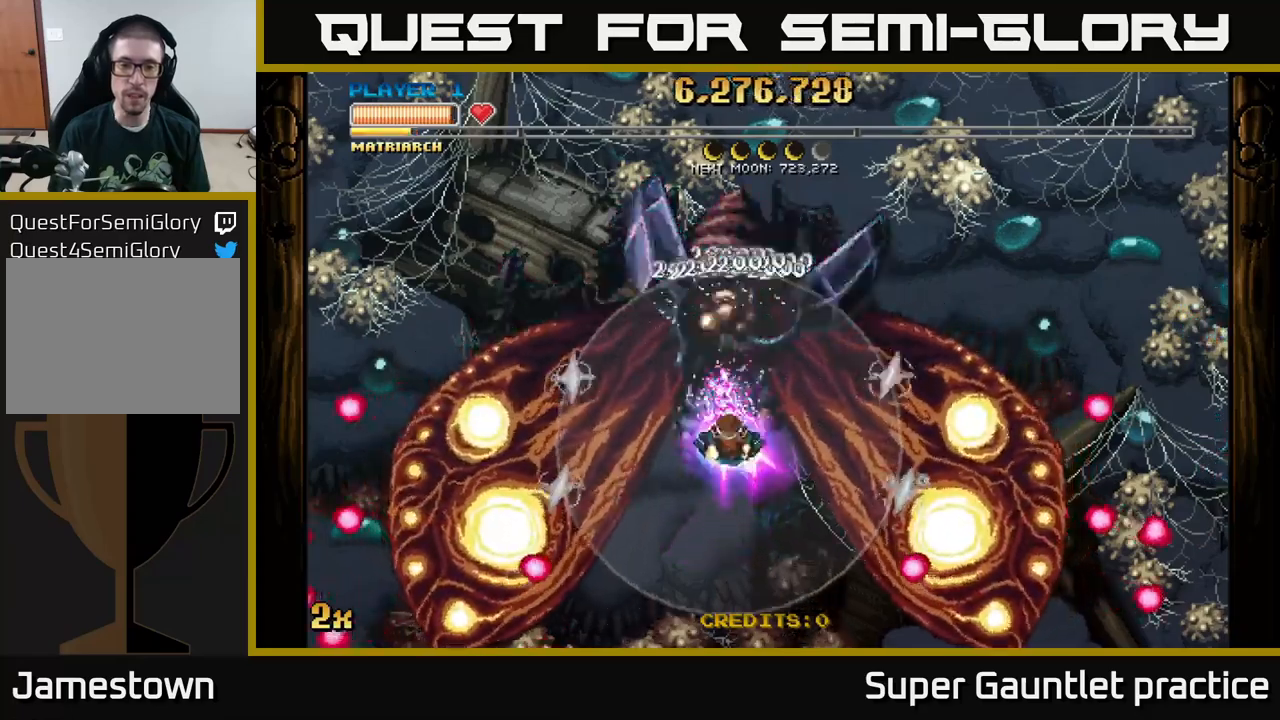
{"buttons": ["A"], "left_stick": "center", "events": [[100, "left_stick", "center"]]}
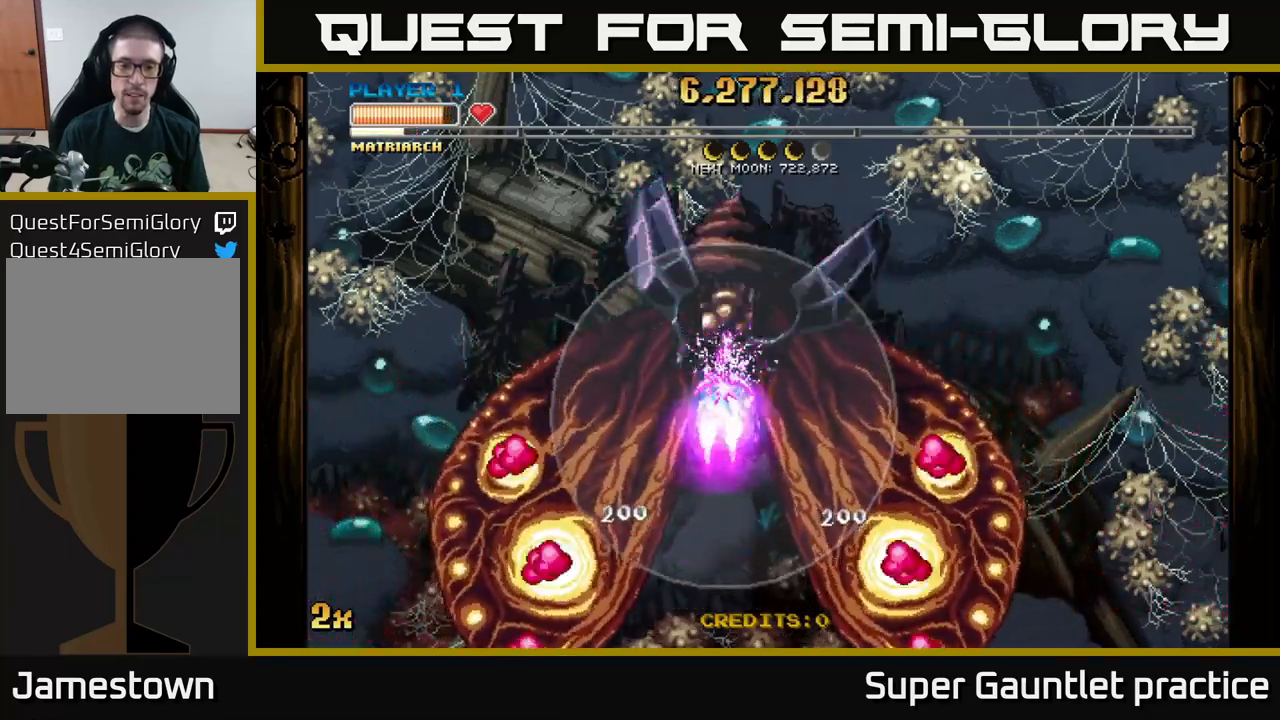
{"buttons": ["A"], "left_stick": "center", "events": []}
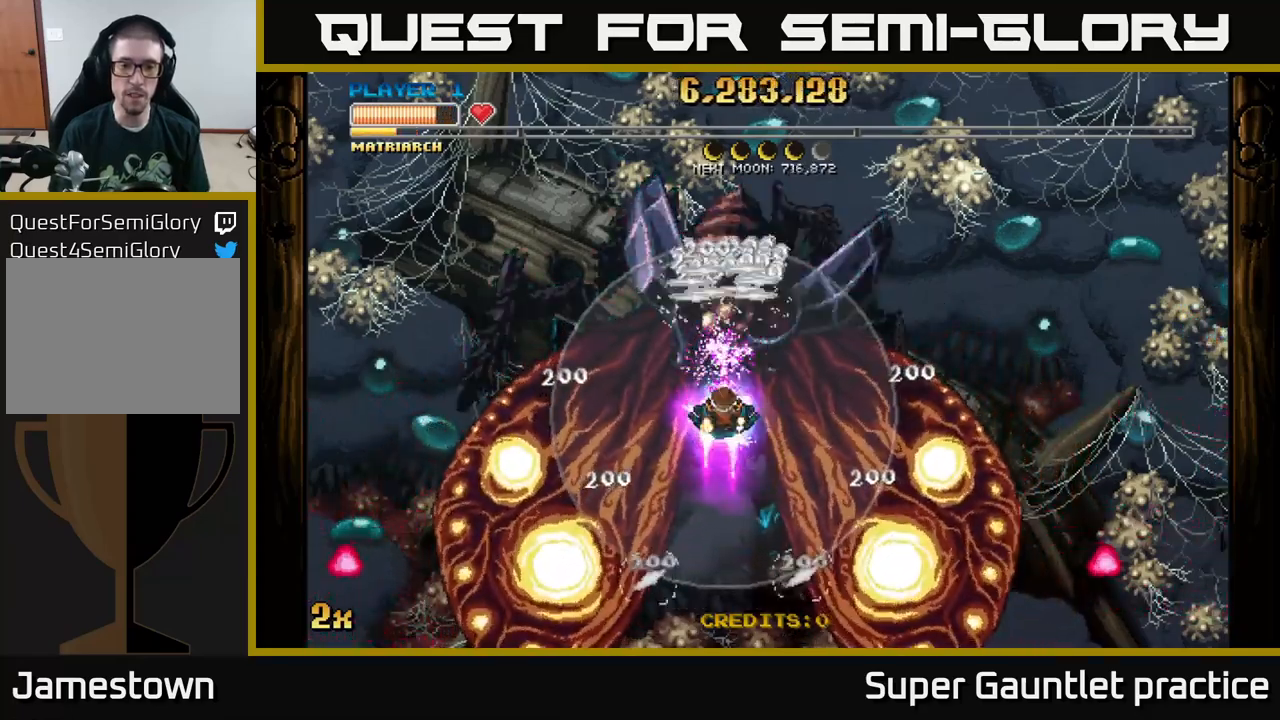
{"buttons": ["A"], "left_stick": "center", "events": []}
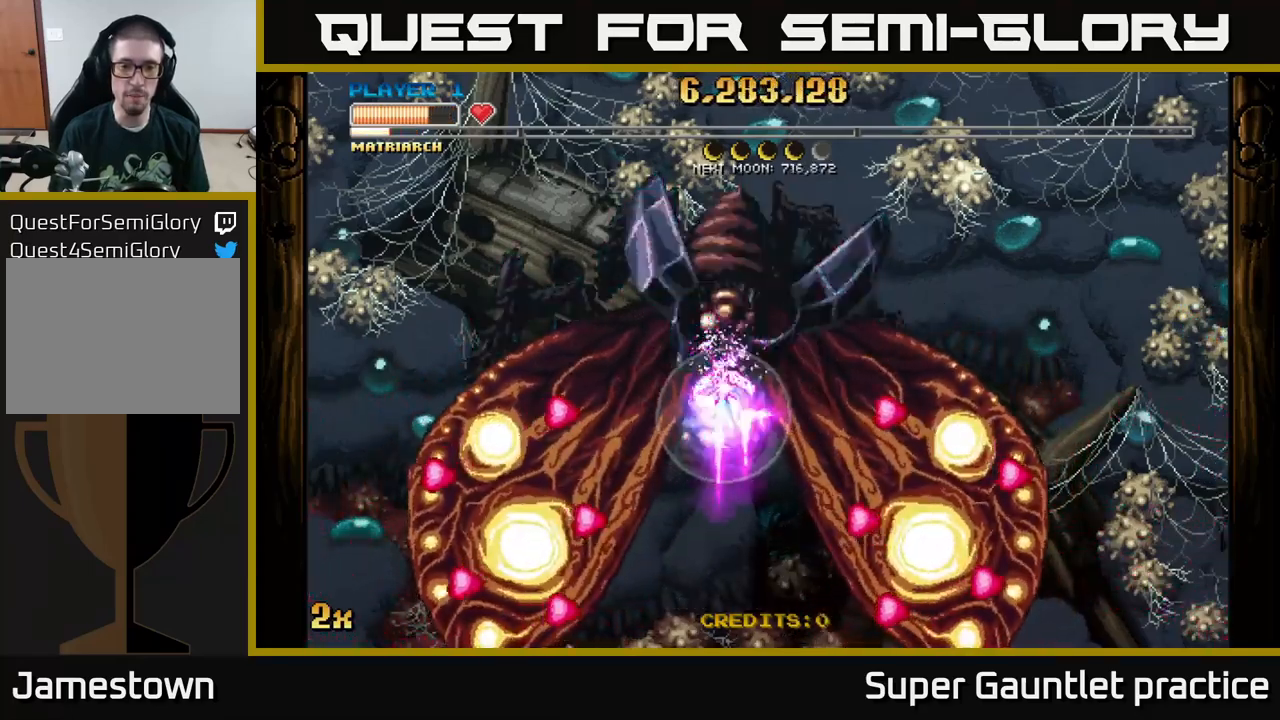
{"buttons": ["A"], "left_stick": "up-left", "events": [[100, "left_stick", "down"], [483, "left_stick", "up-left"]]}
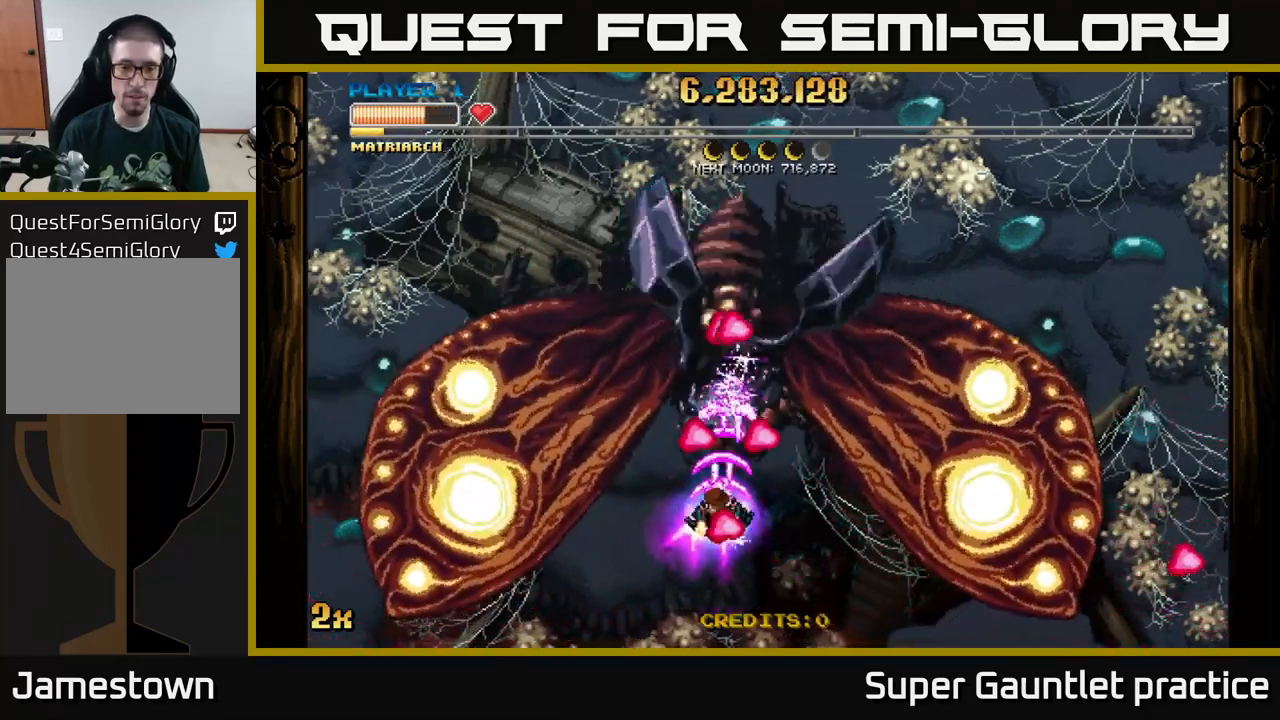
{"buttons": ["A"], "left_stick": "down-right", "events": [[100, "left_stick", "up-right"], [233, "left_stick", "down"], [467, "left_stick", "down-right"]]}
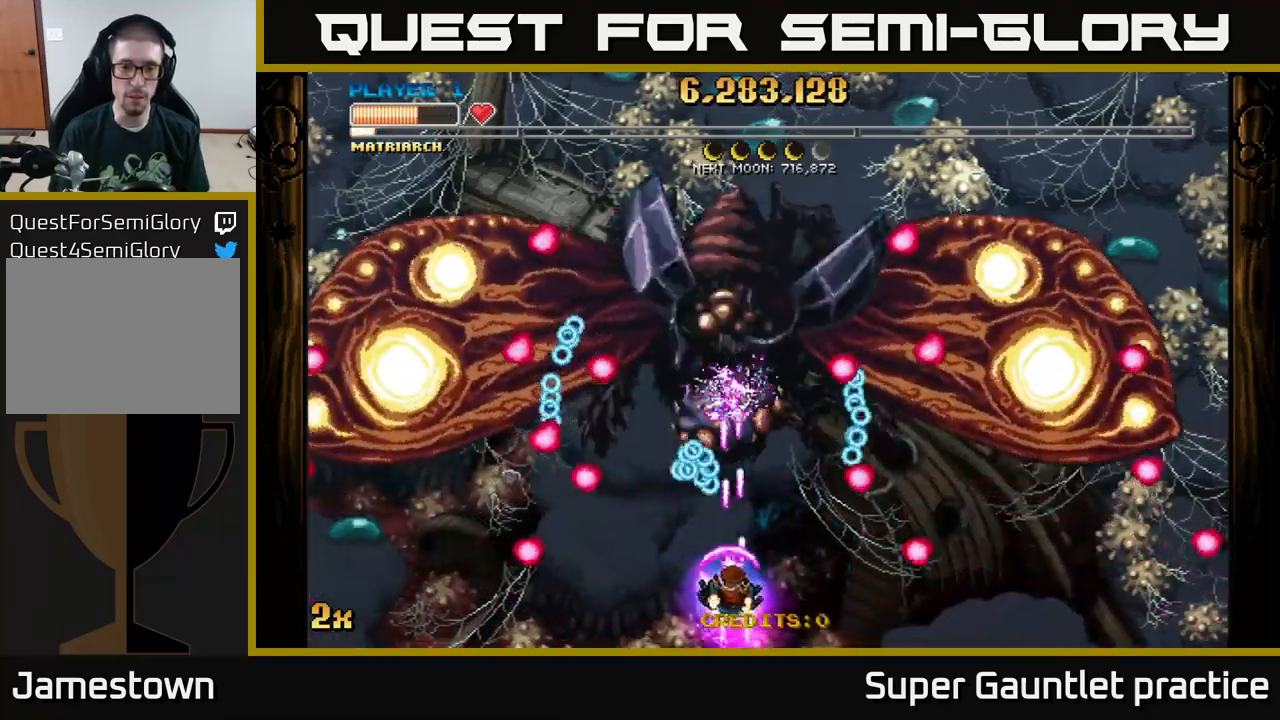
{"buttons": ["A"], "left_stick": "left", "events": [[150, "left_stick", "down"], [300, "left_stick", "right"], [383, "left_stick", "left"]]}
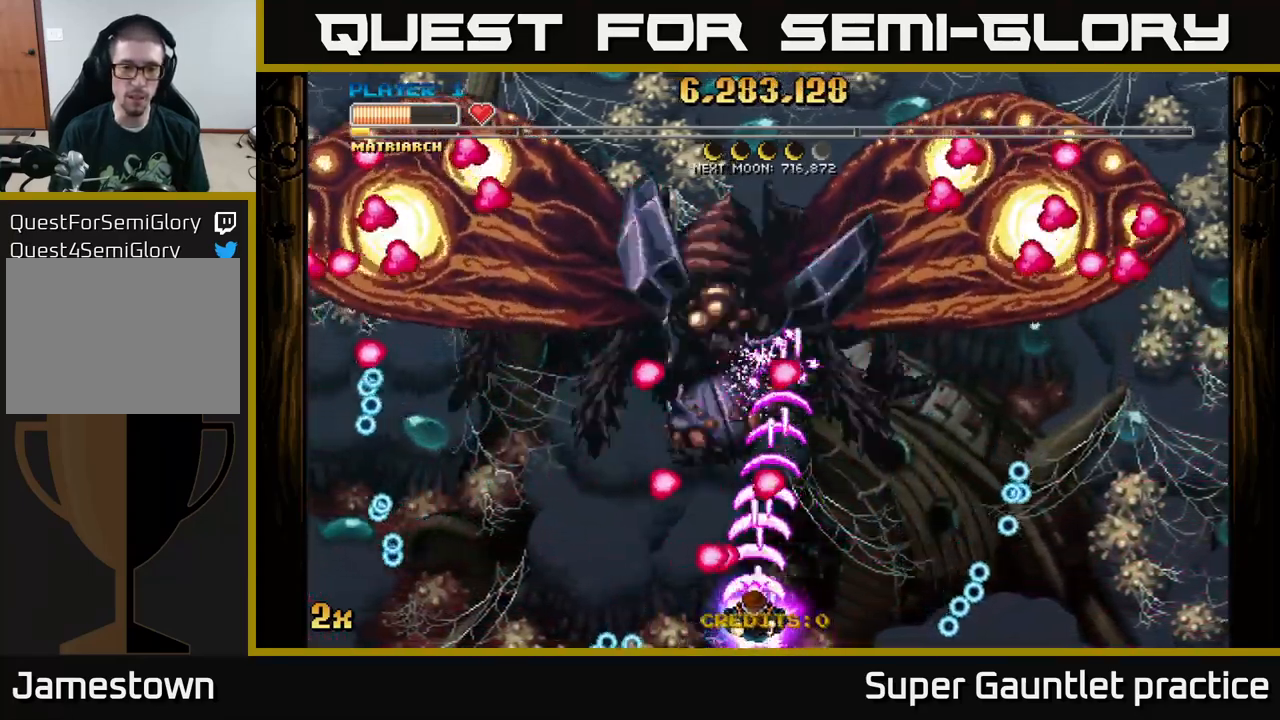
{"buttons": ["A"], "left_stick": "center", "events": [[17, "left_stick", "center"], [83, "left_stick", "down-left"], [183, "left_stick", "center"]]}
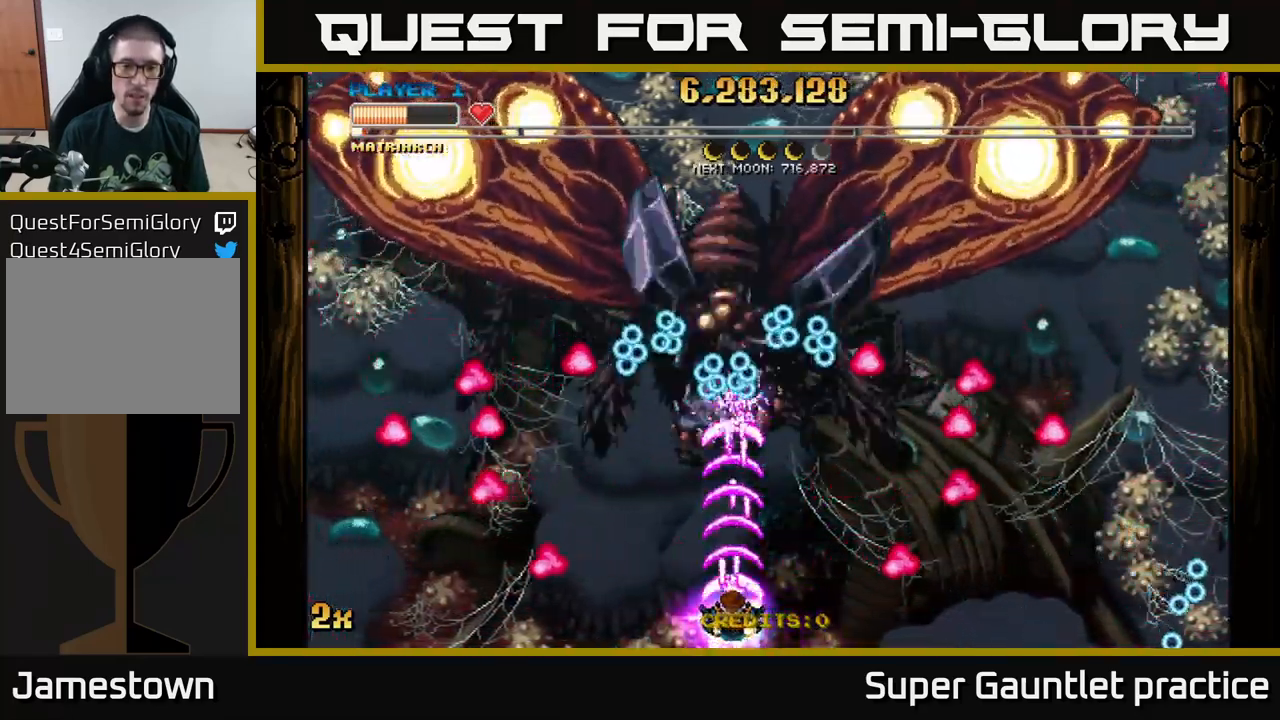
{"buttons": ["A"], "left_stick": "left", "events": [[250, "left_stick", "left"], [367, "left_stick", "up-left"], [500, "left_stick", "left"]]}
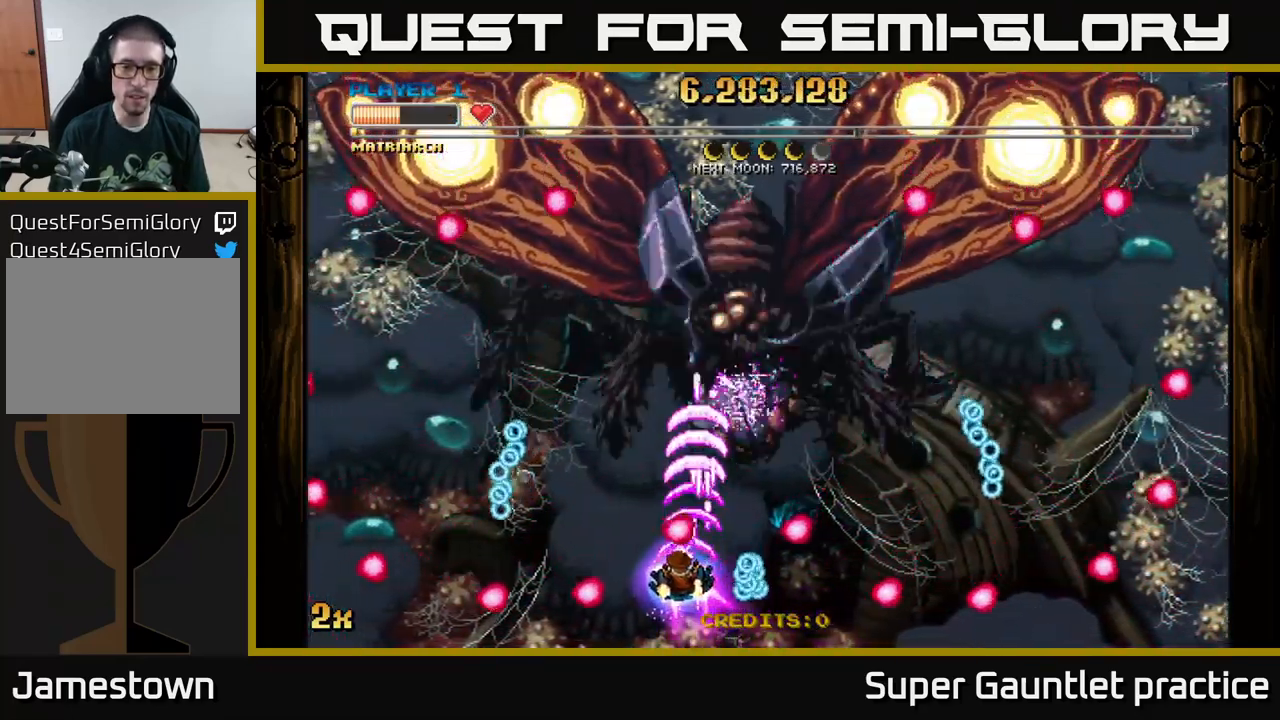
{"buttons": ["A"], "left_stick": "right", "events": [[183, "left_stick", "up-right"], [467, "left_stick", "right"]]}
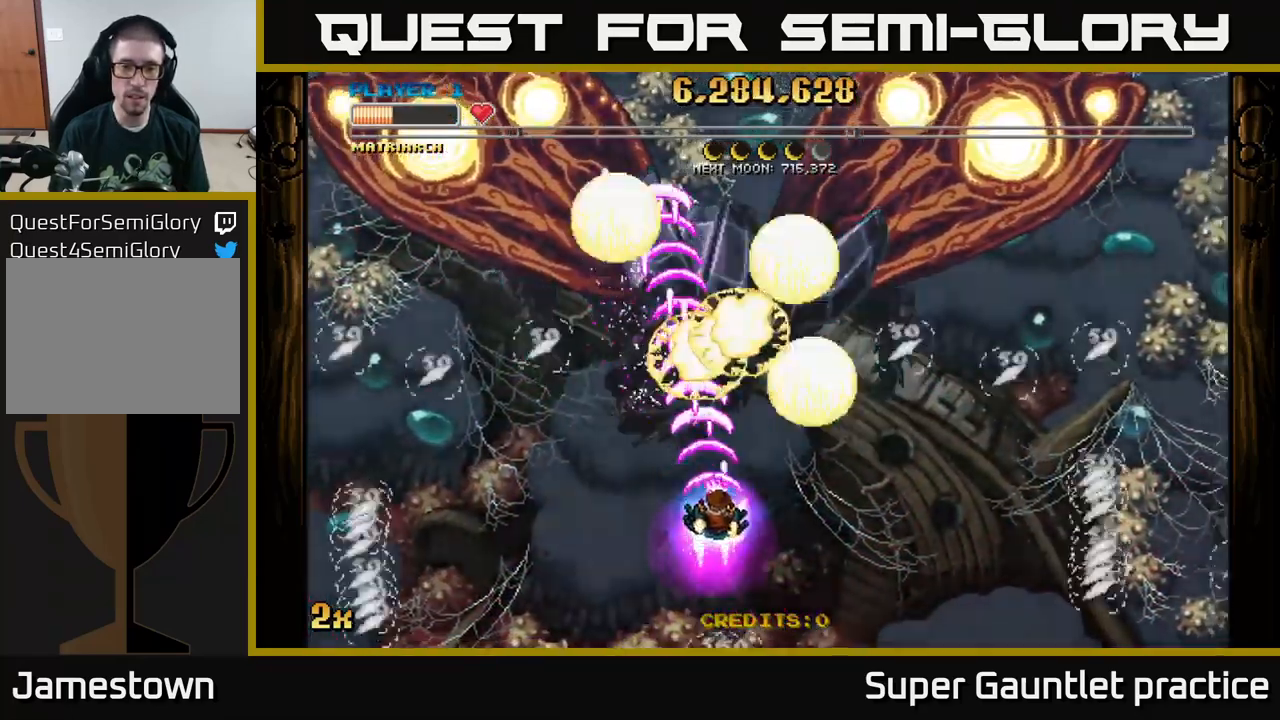
{"buttons": ["A"], "left_stick": "up", "events": [[33, "left_stick", "down"], [217, "left_stick", "center"], [300, "left_stick", "up"]]}
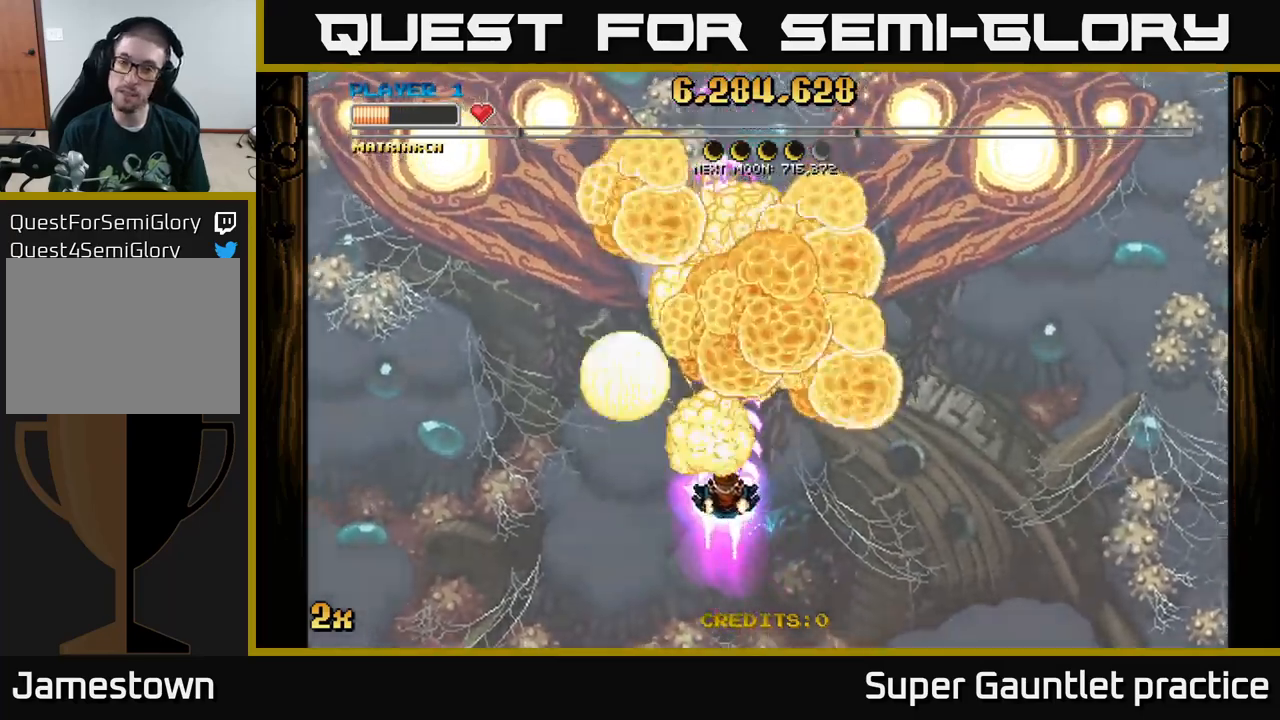
{"buttons": ["A"], "left_stick": "down", "events": [[67, "left_stick", "left"], [150, "left_stick", "down"]]}
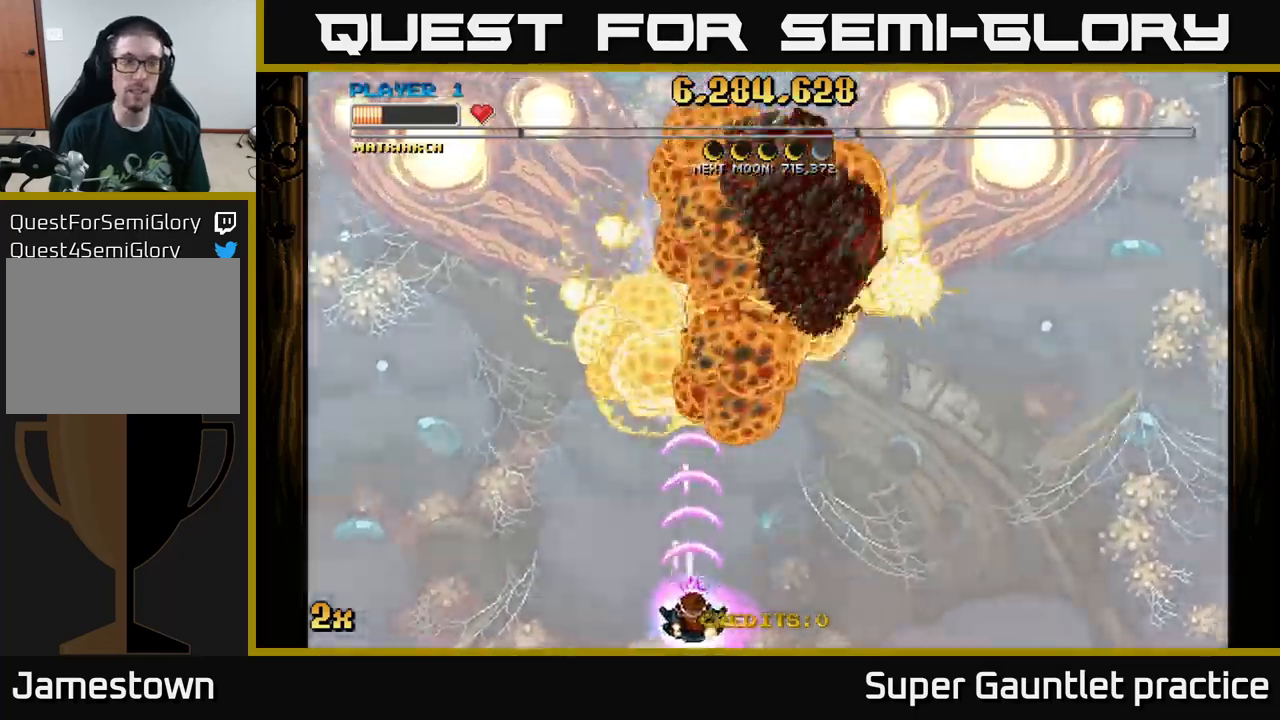
{"buttons": ["A"], "left_stick": "up", "events": [[50, "left_stick", "up"], [150, "X", "down"], [300, "X", "up"]]}
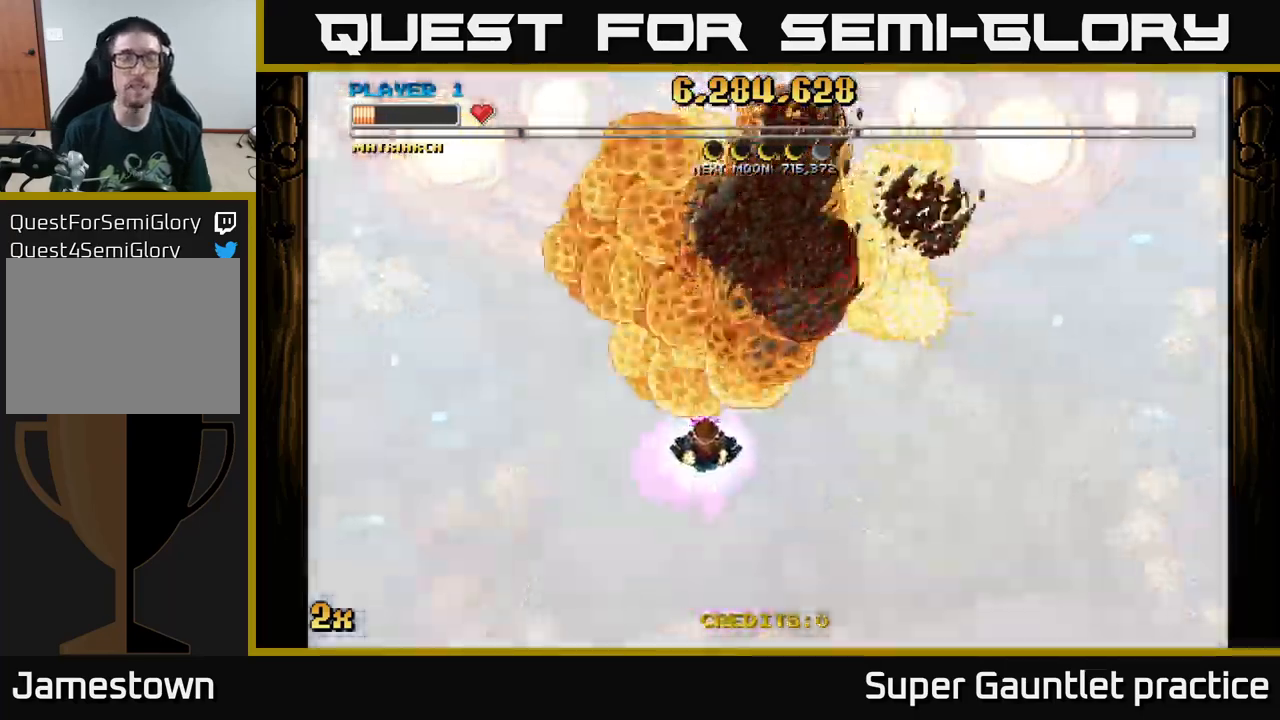
{"buttons": ["A"], "left_stick": "down", "events": [[84, "left_stick", "down"]]}
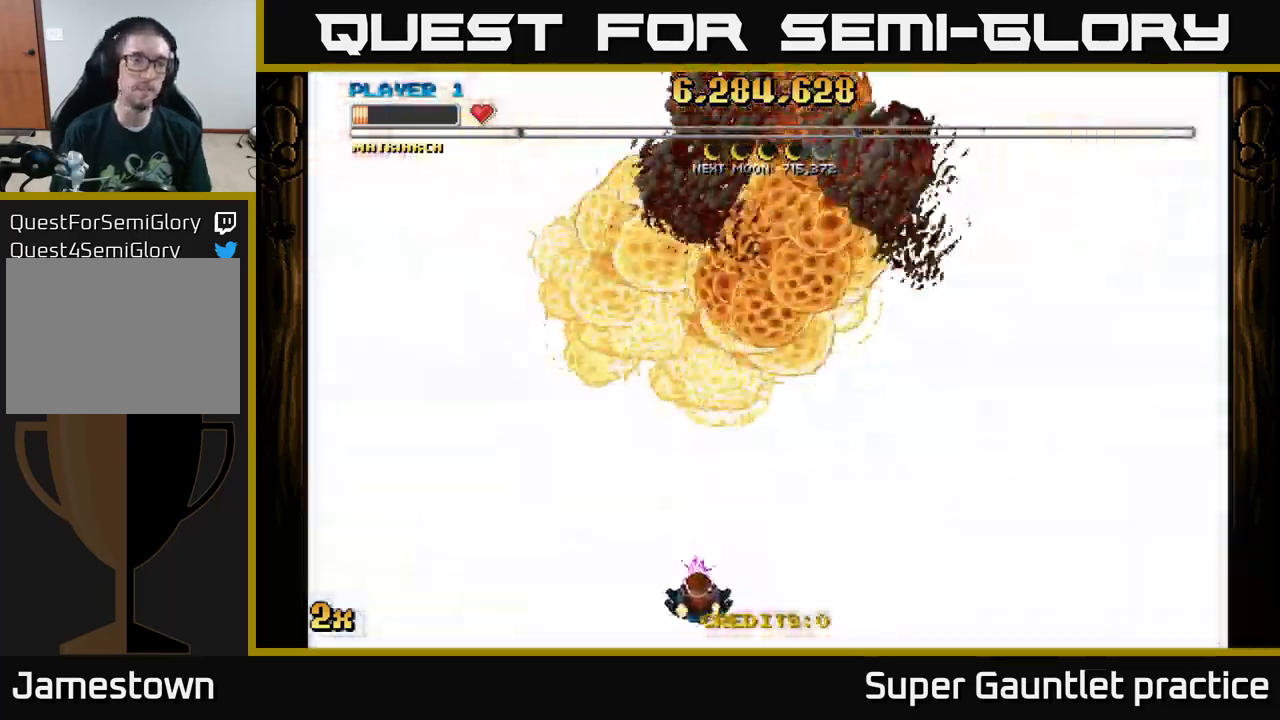
{"buttons": ["A"], "left_stick": "up", "events": [[250, "left_stick", "up"]]}
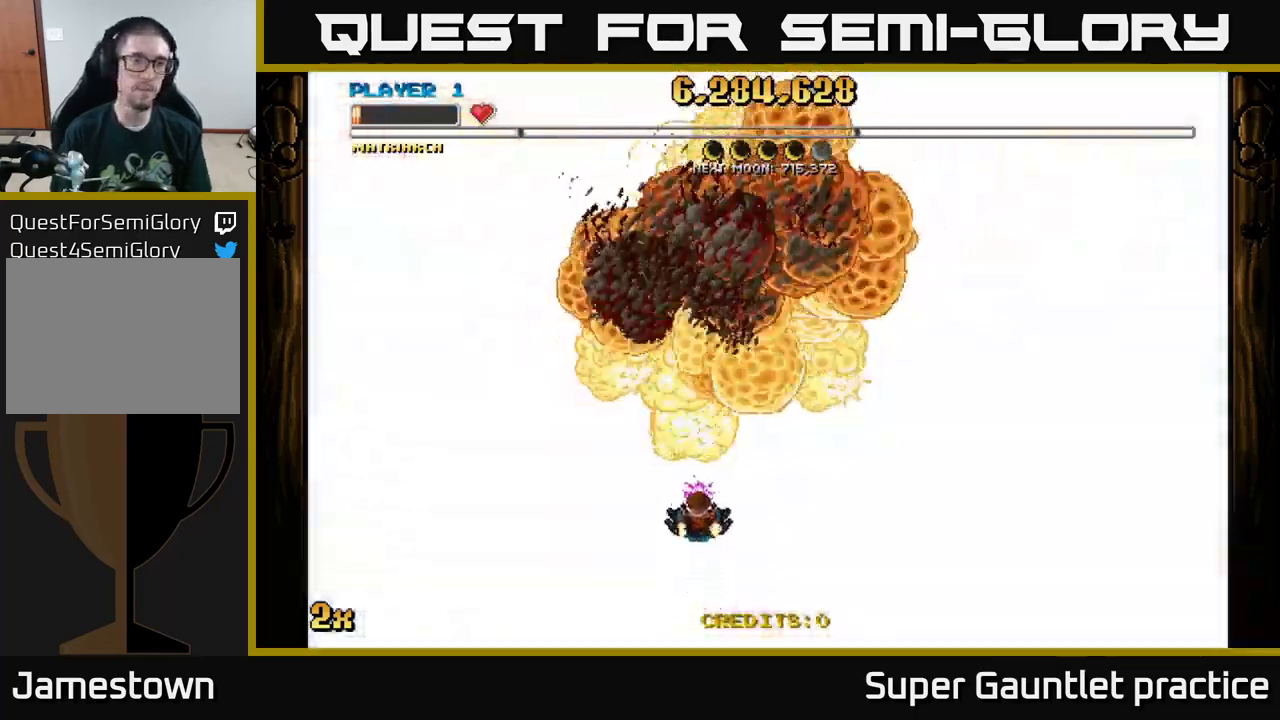
{"buttons": ["A"], "left_stick": "center", "events": [[184, "left_stick", "center"]]}
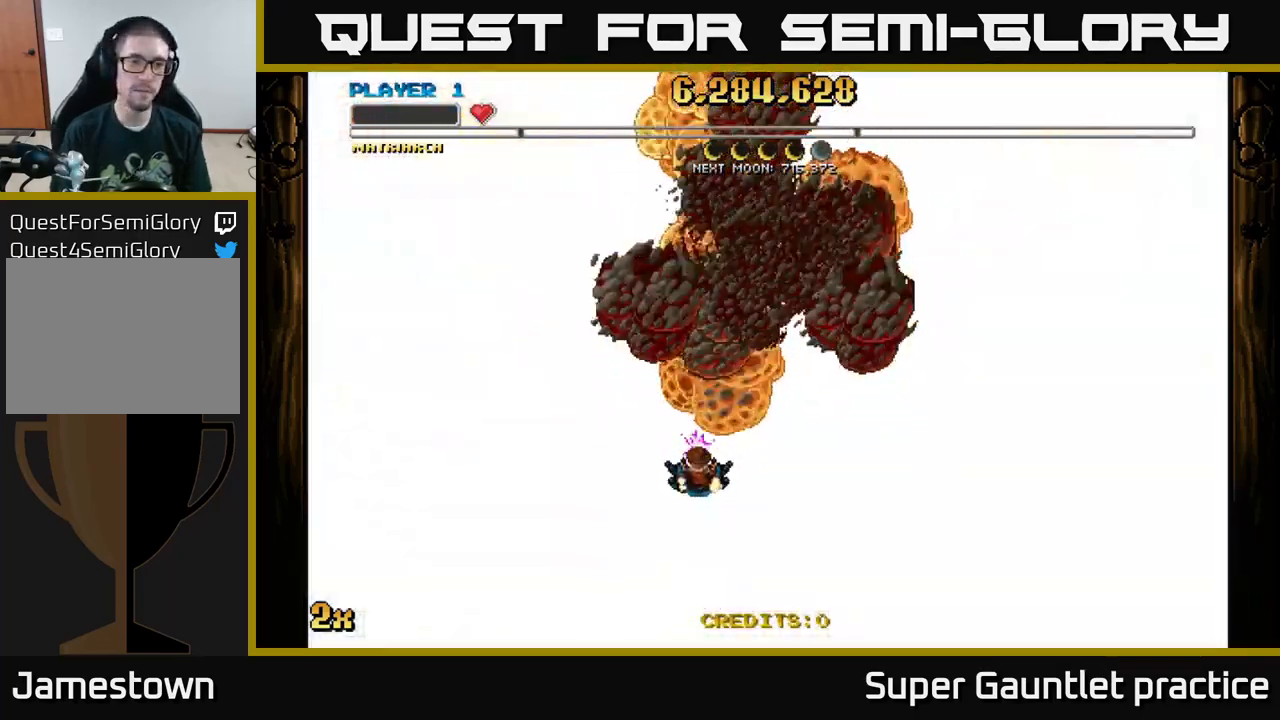
{"buttons": ["A"], "left_stick": "center", "events": []}
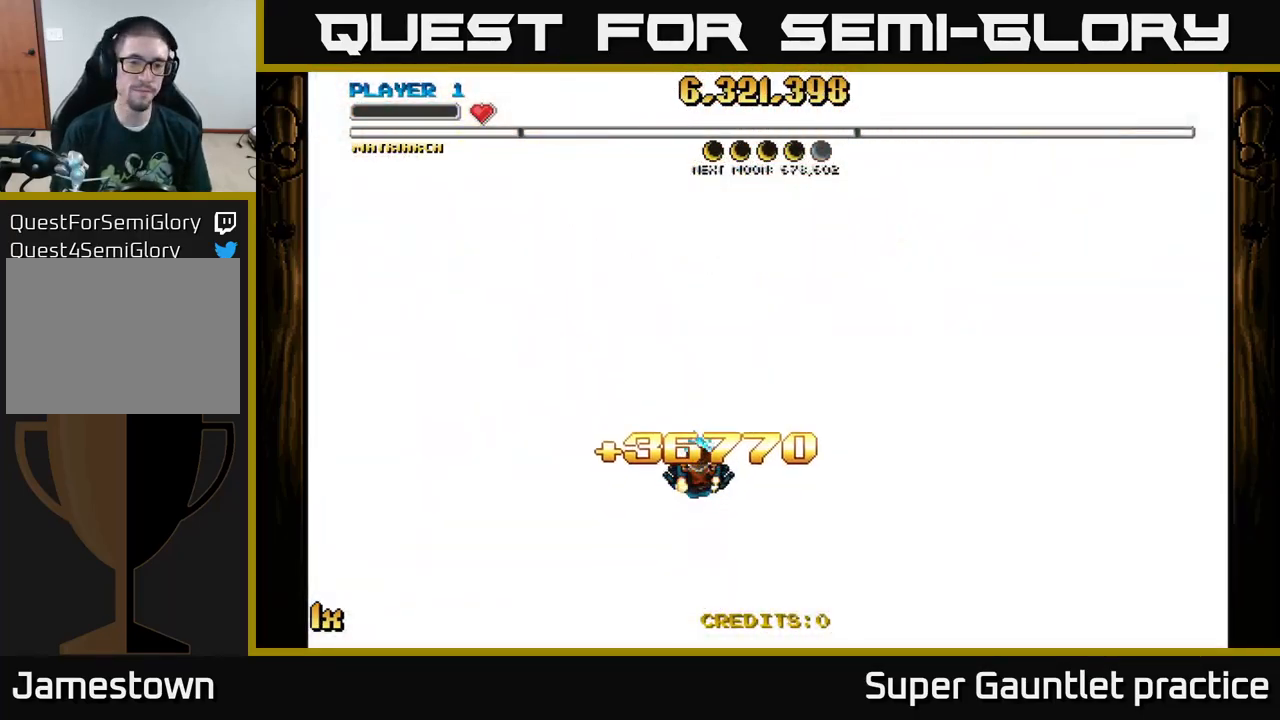
{"buttons": [], "left_stick": "center", "events": [[434, "A", "up"]]}